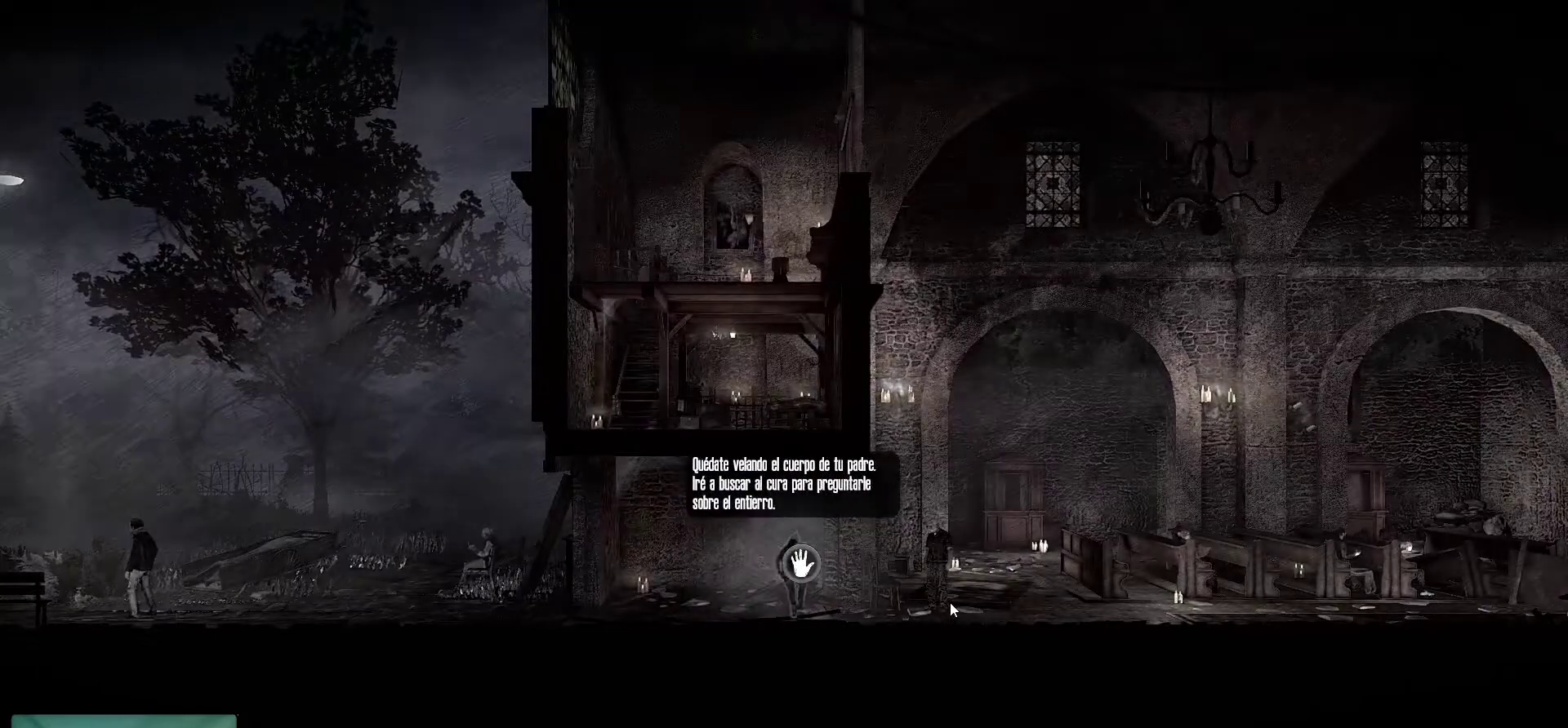
Gameplay with keyboard and mouse; each line is a JSON object with the keys and mouse buttons held at the frame after it. "events" lists presses ("down") and releases ("up") of "1", "2", "3", "4", "5", "a", "alt", "c", "caps_lock", "ctrl", "d", "e", "f", "g", "q", "r", "s", "shift", "space", "t", "tab", "v", "w", "x", "z", "mouse_left", "mouse_wheel" and "mouse_right" between this image and that frame as [ms after this image, input, new state], when the widget could be followed in between. "mouse_left", "mouse_wheel", "mouse_right" = the "left", "wheel", "right" buttons of the "mouse" list. No other keys are recorded. "wheel" means that the mouse wheel is clicked or scrolled. "mouse_move" is the direction in which the mouse moves at that frame (one of eight, or "still"), when it could be read.
{"keys": [], "mouse": [], "mouse_move": "still", "events": []}
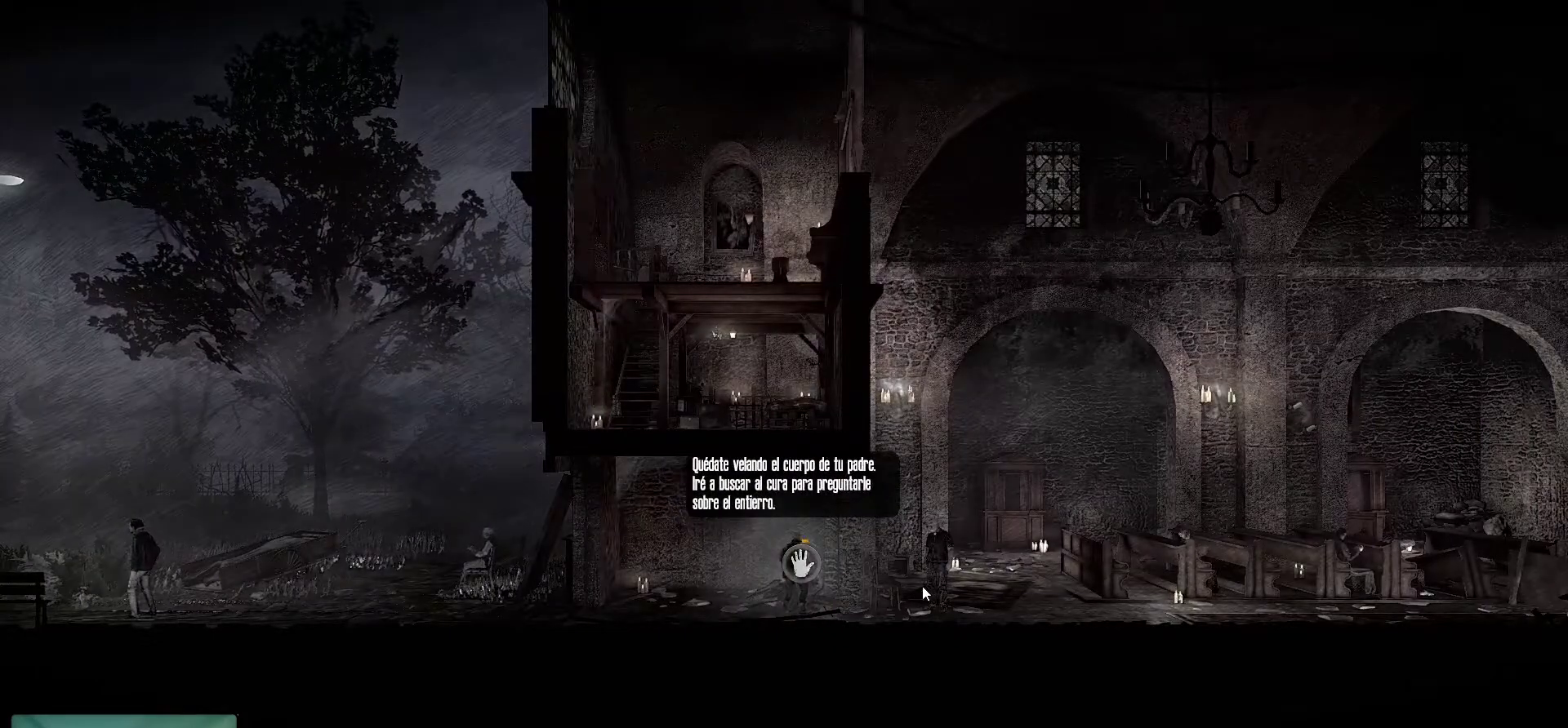
{"keys": [], "mouse": [], "mouse_move": "left", "events": []}
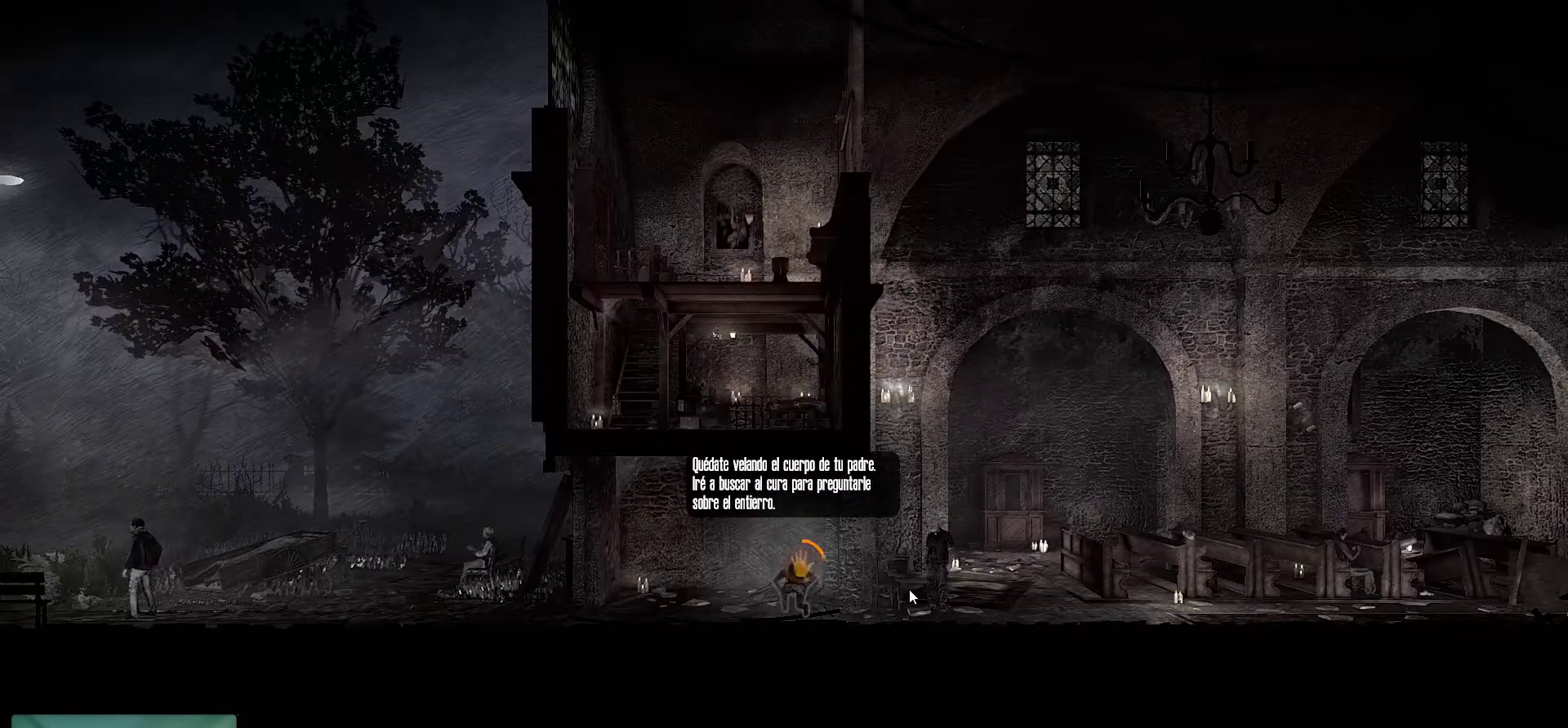
{"keys": [], "mouse": [], "mouse_move": "still", "events": []}
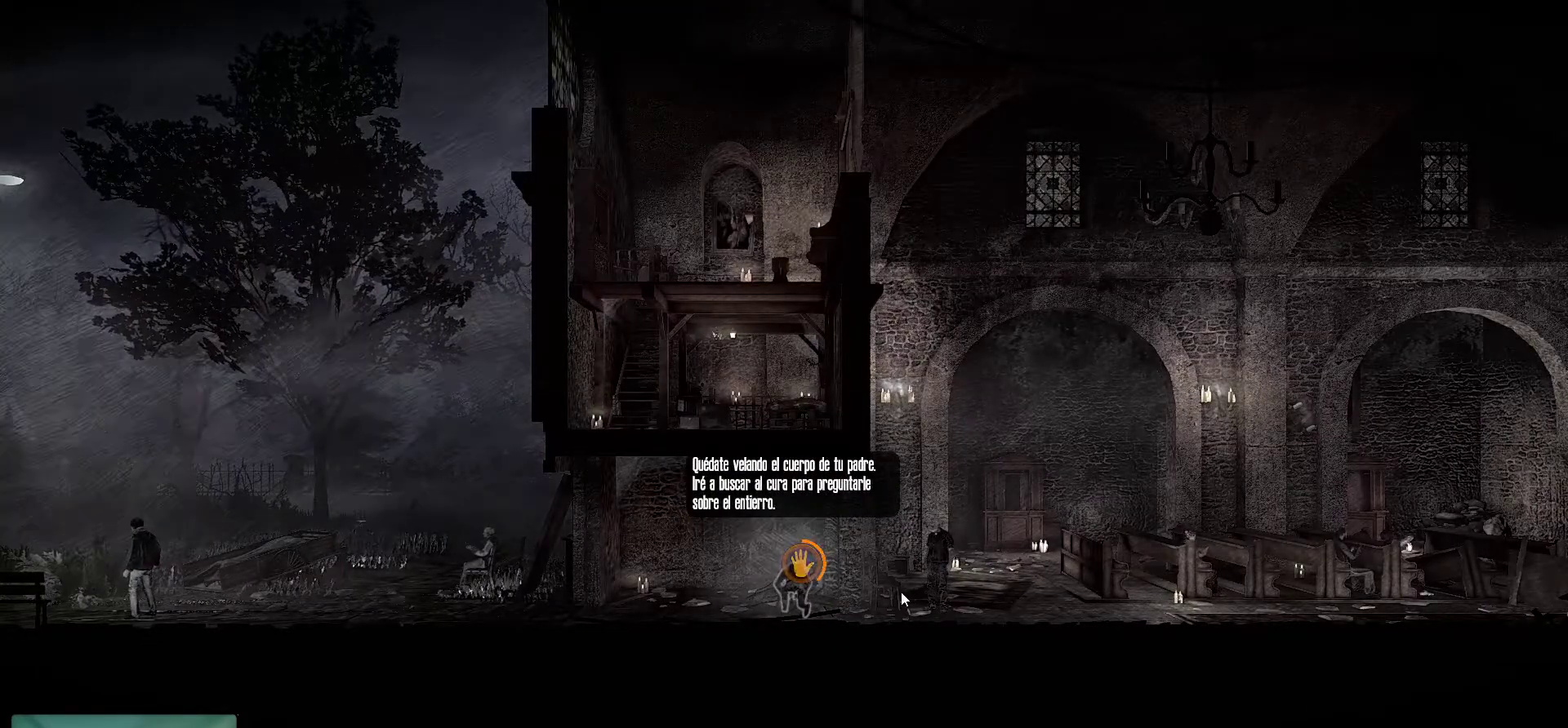
{"keys": [], "mouse": [], "mouse_move": "still", "events": []}
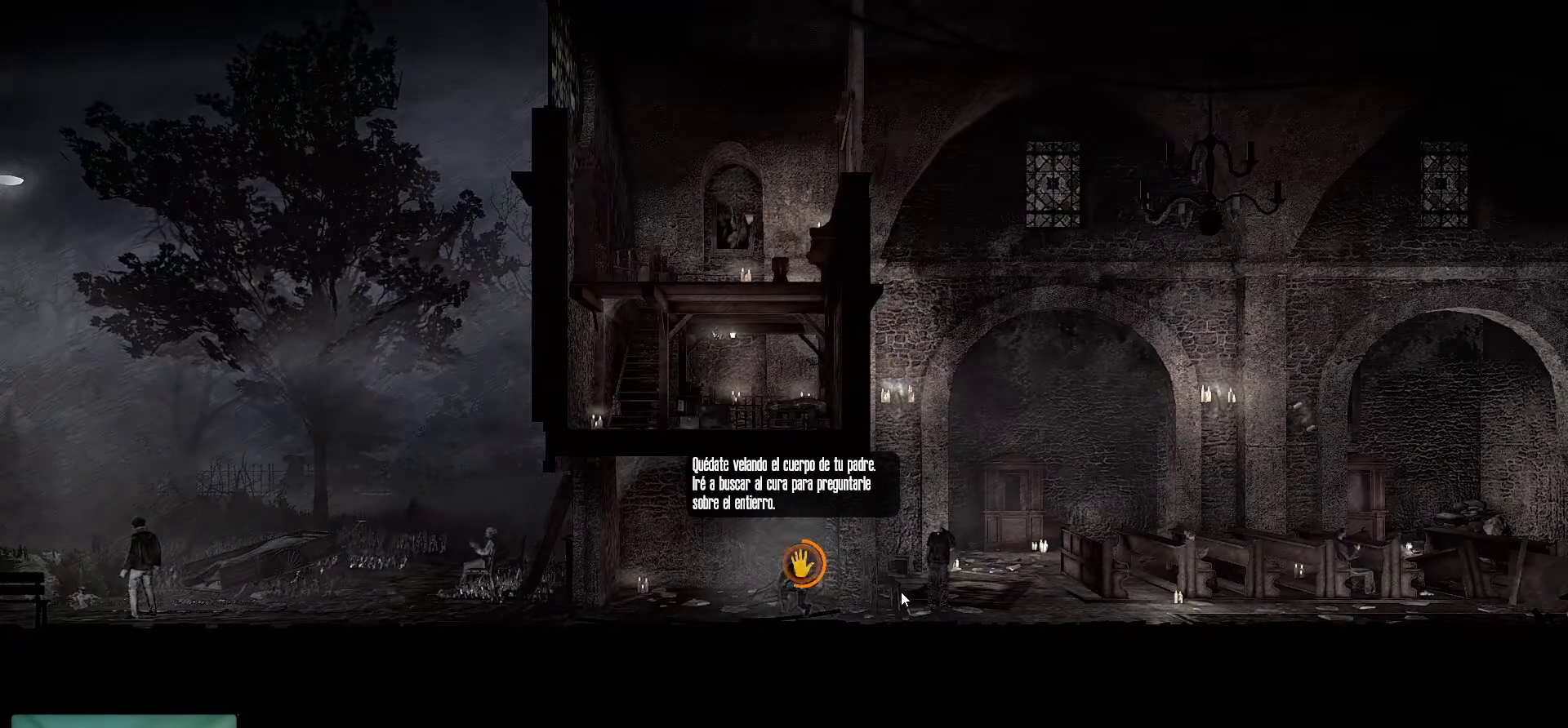
{"keys": [], "mouse": [], "mouse_move": "right", "events": []}
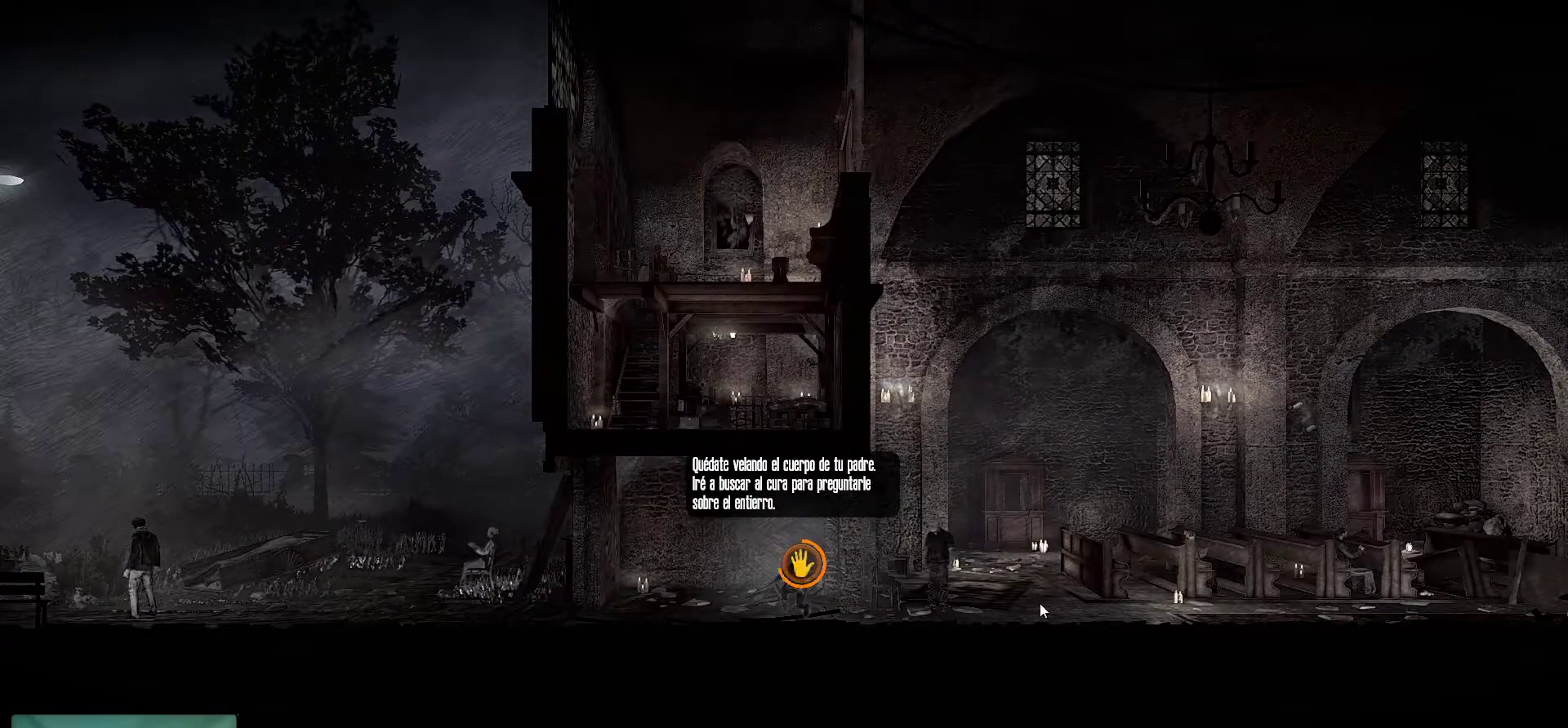
{"keys": [], "mouse": [], "mouse_move": "still", "events": []}
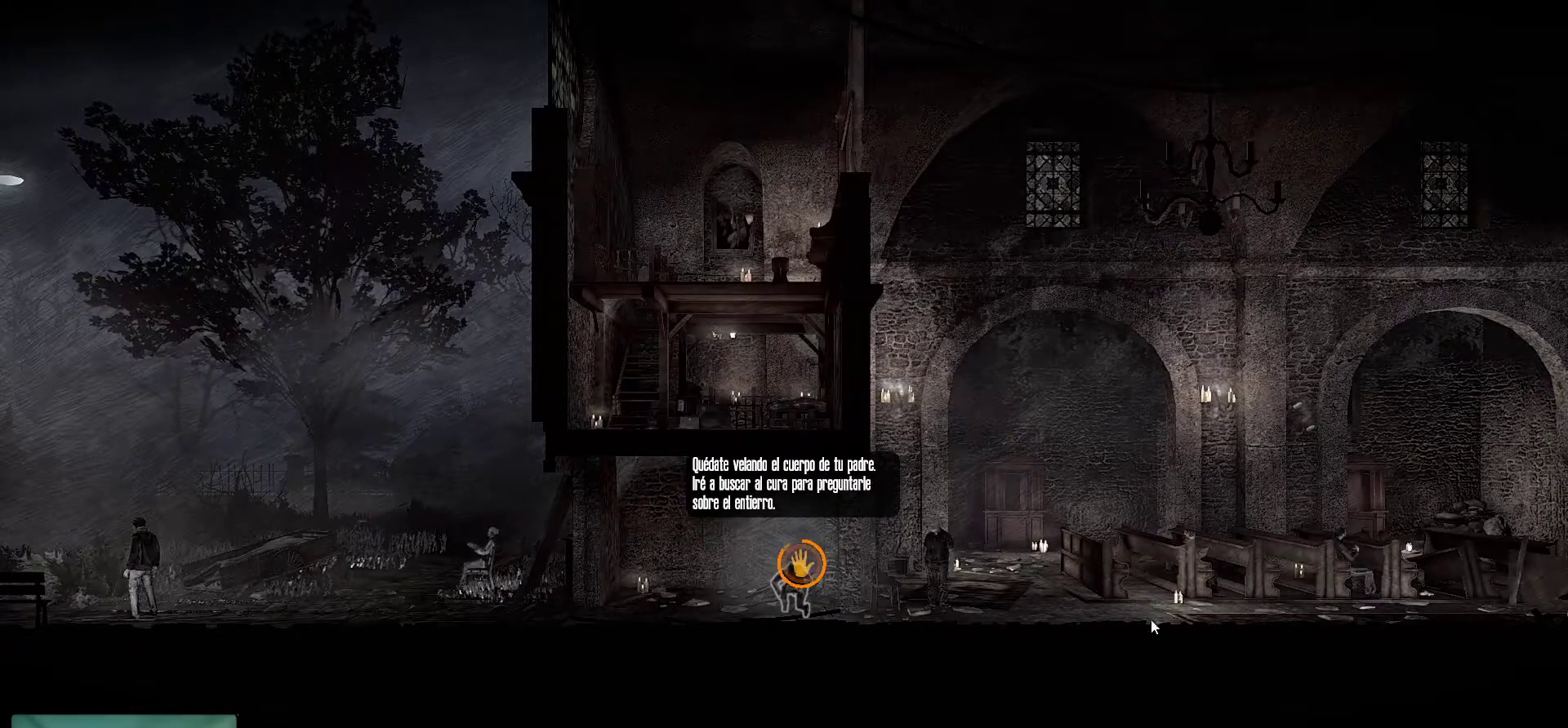
{"keys": [], "mouse": [], "mouse_move": "still", "events": []}
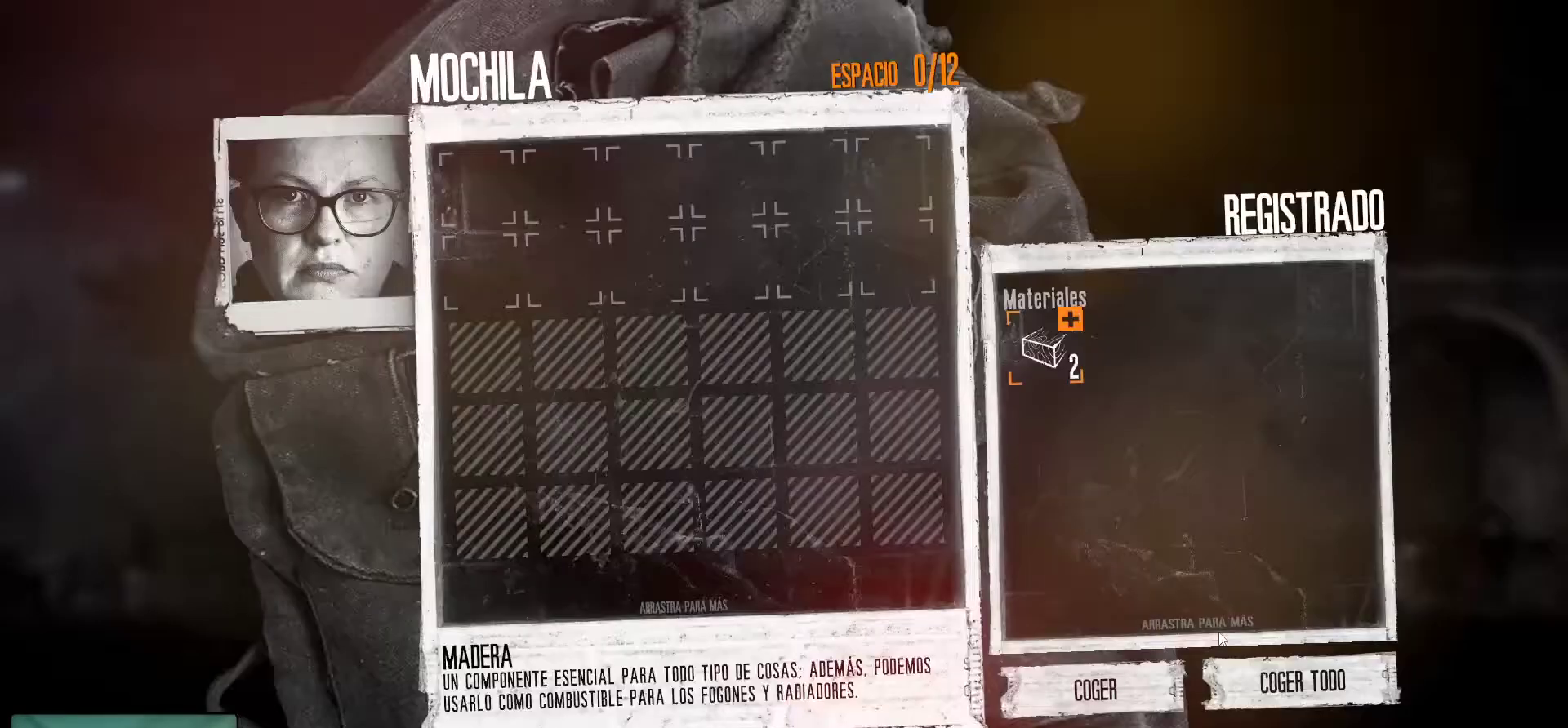
{"keys": [], "mouse": [], "mouse_move": "still", "events": []}
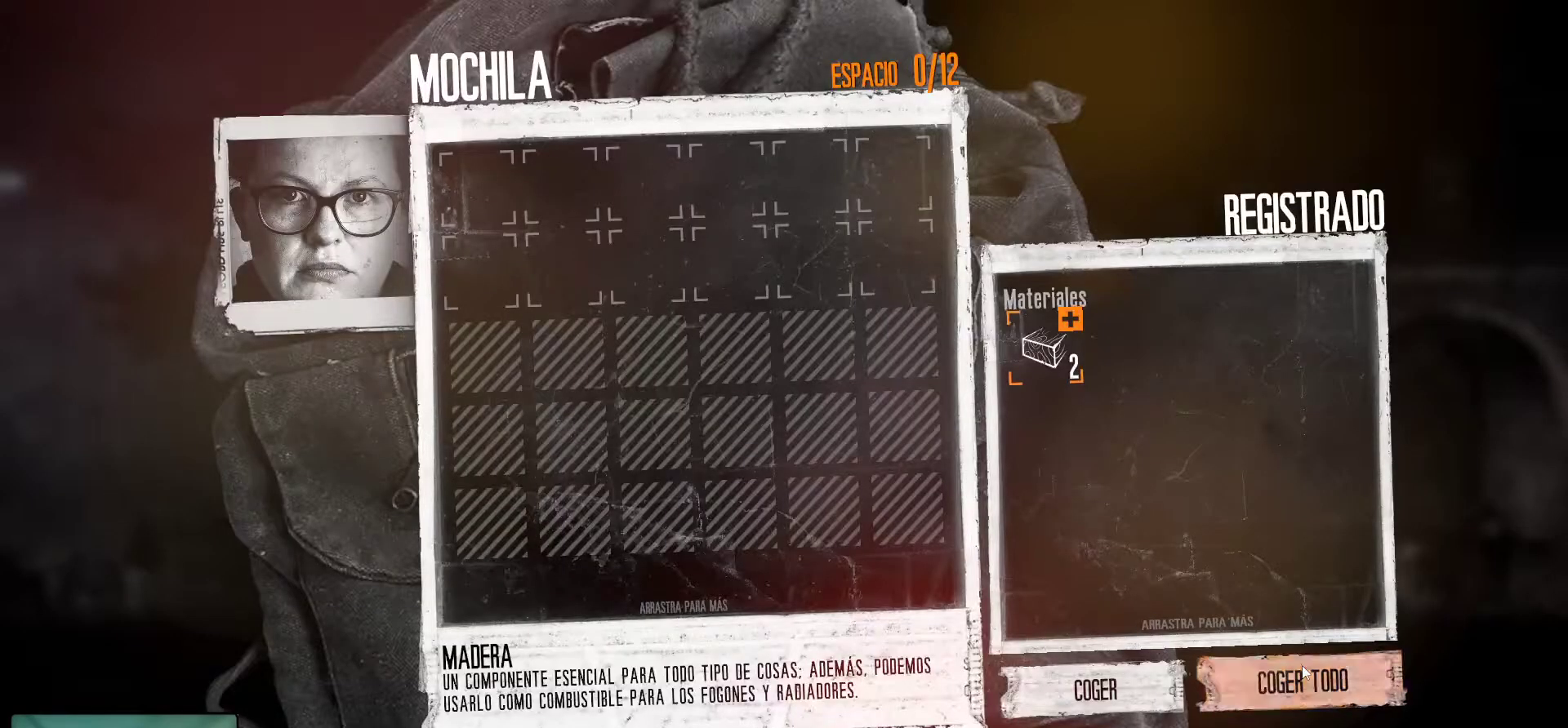
{"keys": [], "mouse": [], "mouse_move": "left", "events": [[100, "mouse_left", "down"], [183, "mouse_left", "up"]]}
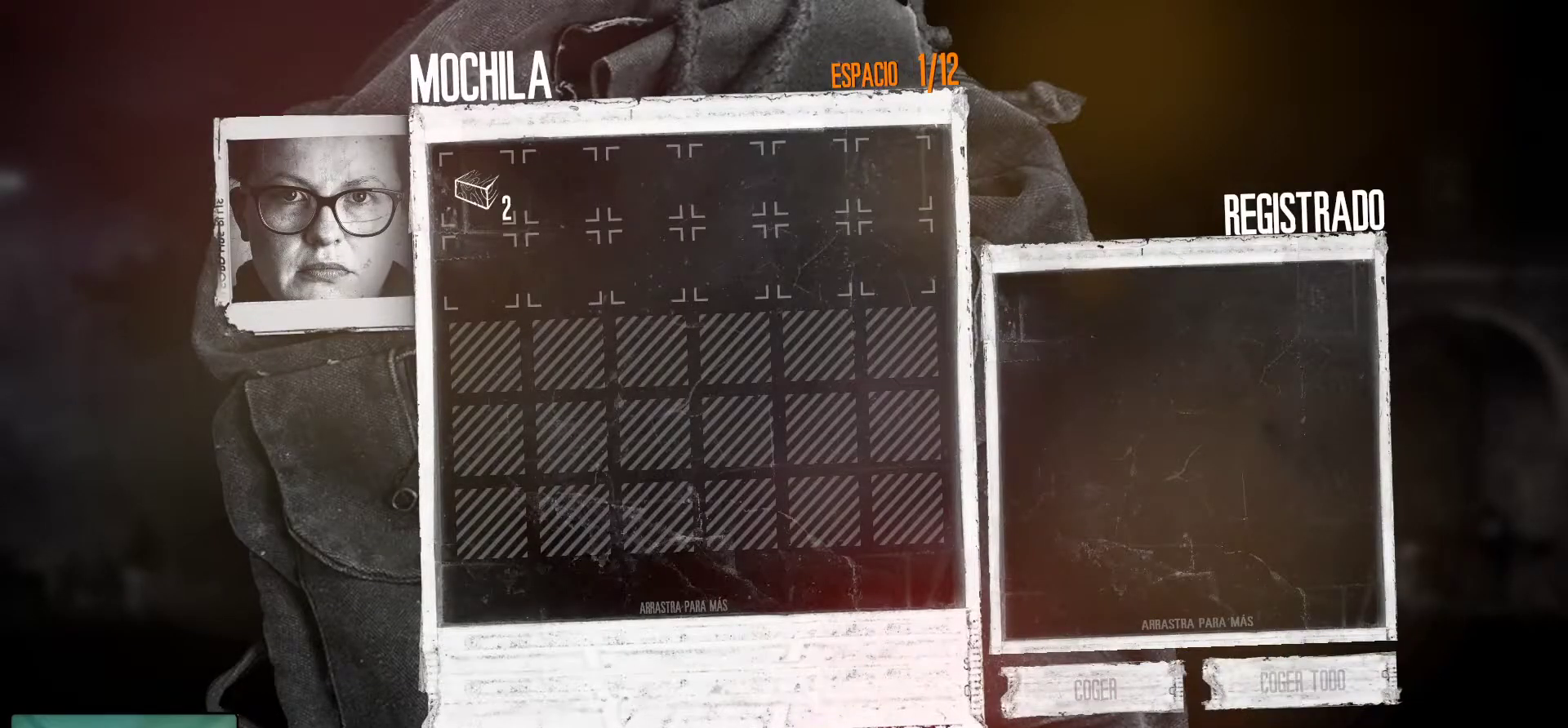
{"keys": [], "mouse": [], "mouse_move": "still", "events": [[300, "mouse_left", "down"], [433, "mouse_left", "up"]]}
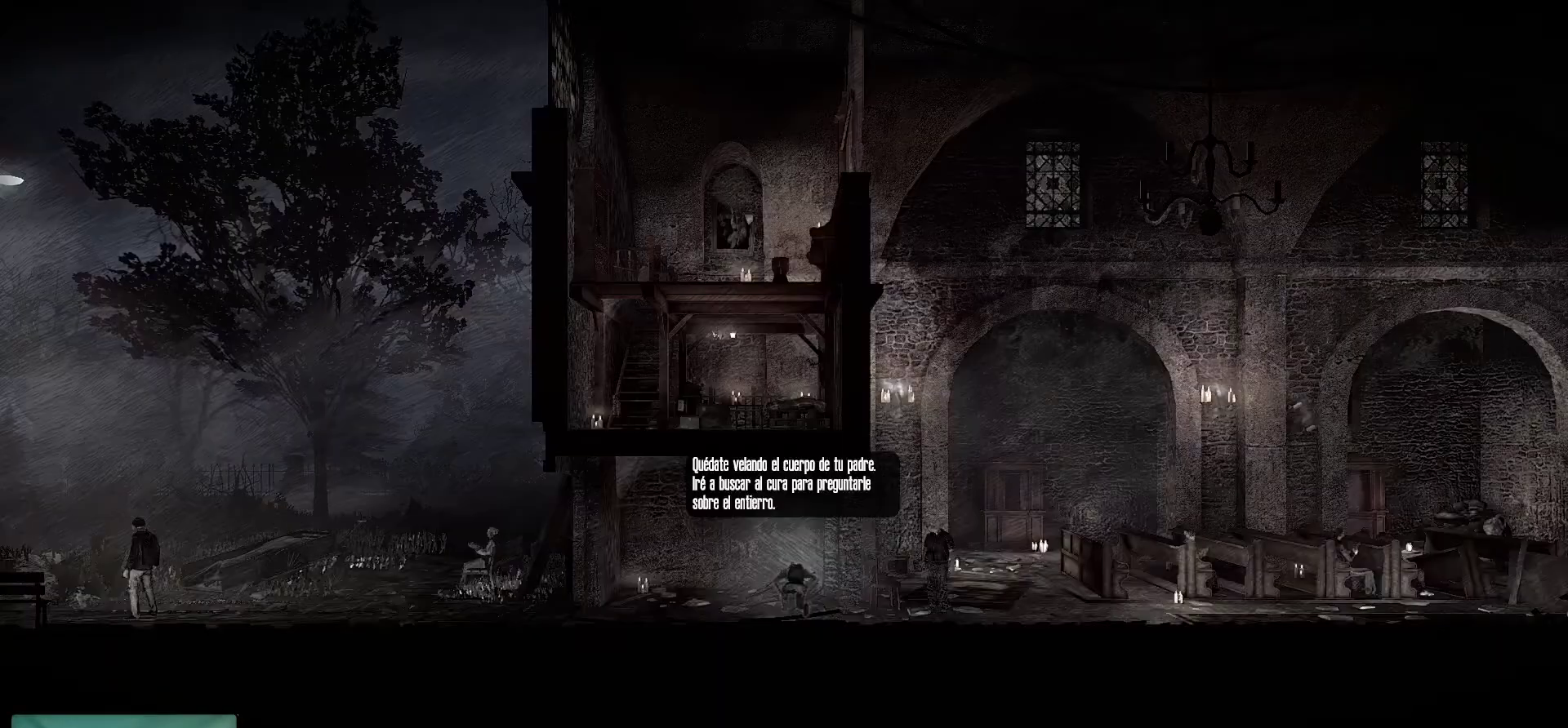
{"keys": [], "mouse": [], "mouse_move": "up-right", "events": []}
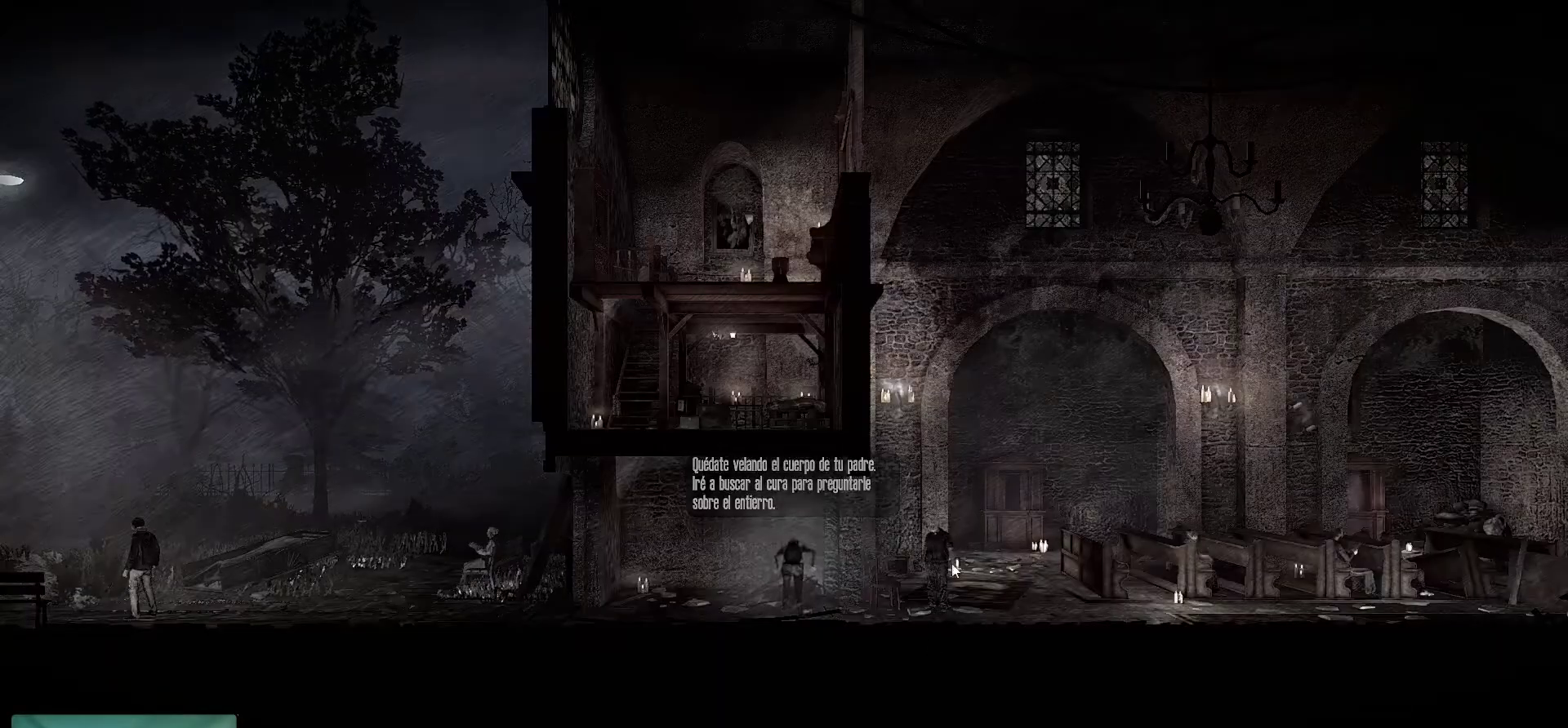
{"keys": [], "mouse": [], "mouse_move": "still", "events": []}
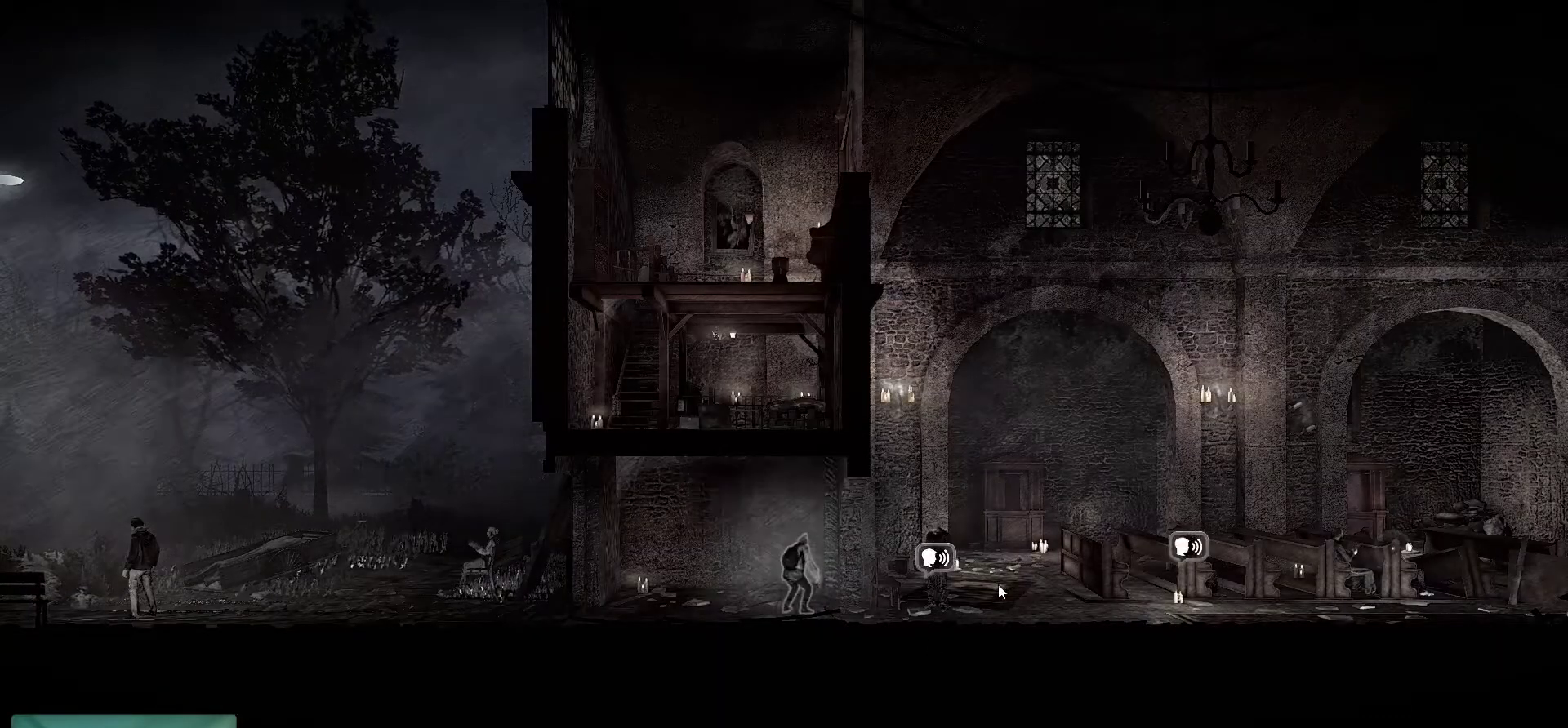
{"keys": [], "mouse": [], "mouse_move": "still", "events": []}
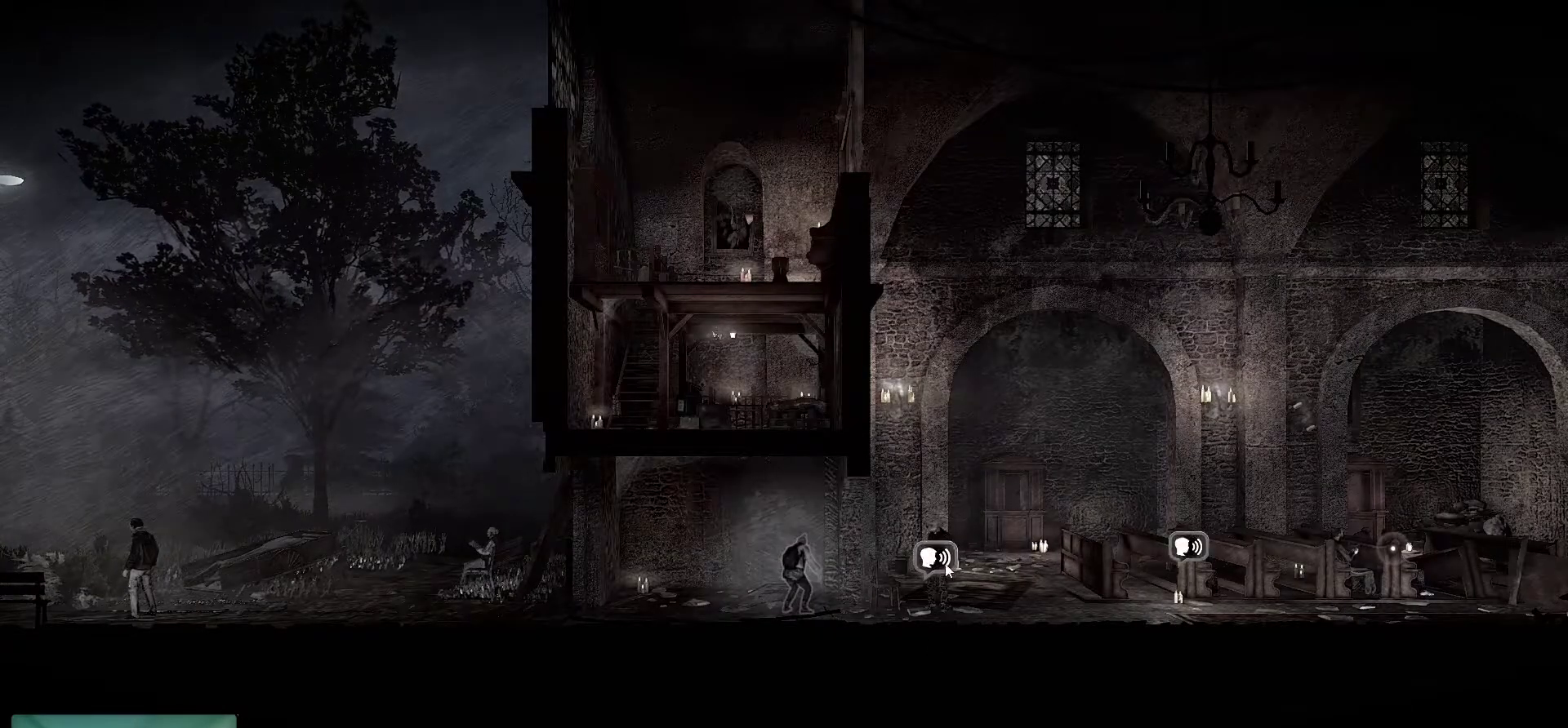
{"keys": [], "mouse": [], "mouse_move": "right", "events": [[33, "mouse_left", "down"], [133, "mouse_left", "up"]]}
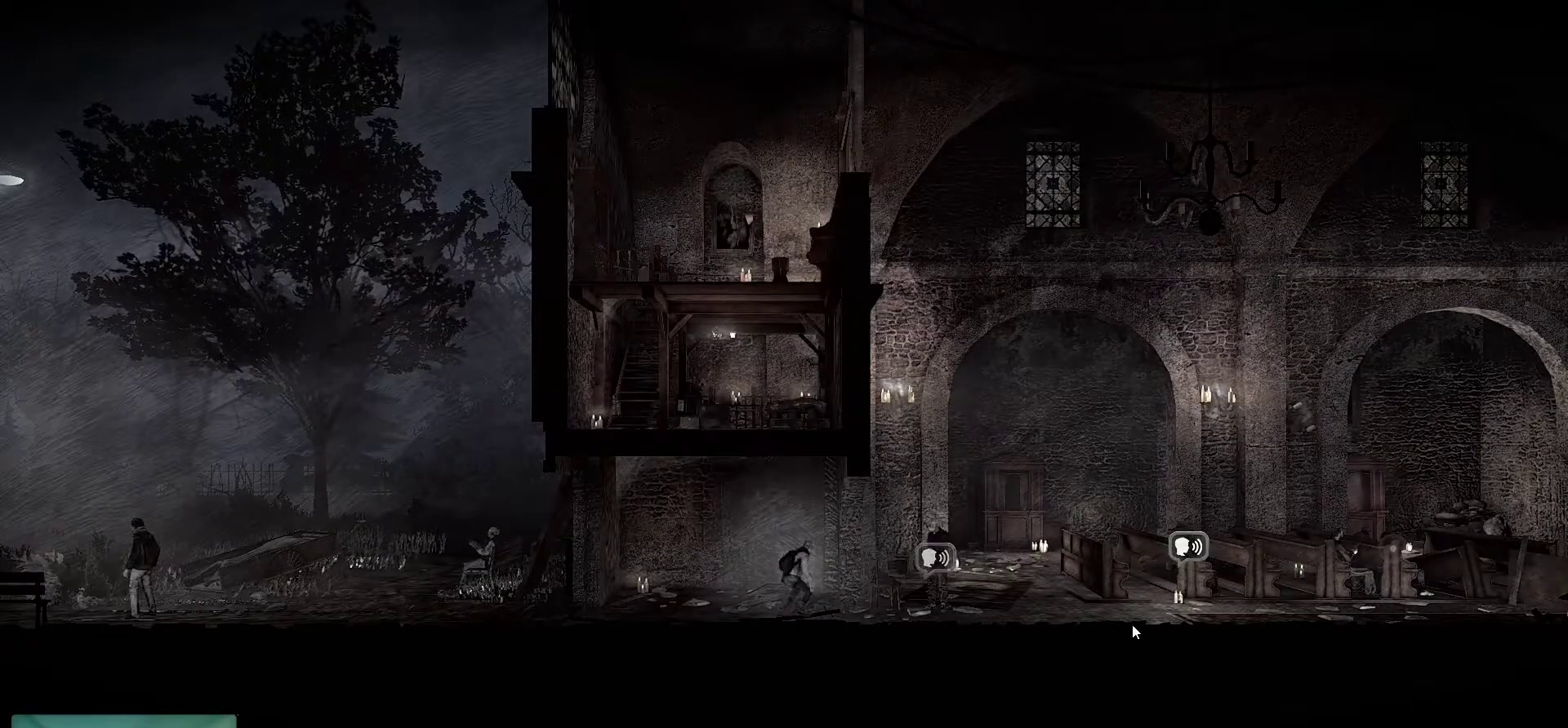
{"keys": [], "mouse": [], "mouse_move": "down-left", "events": []}
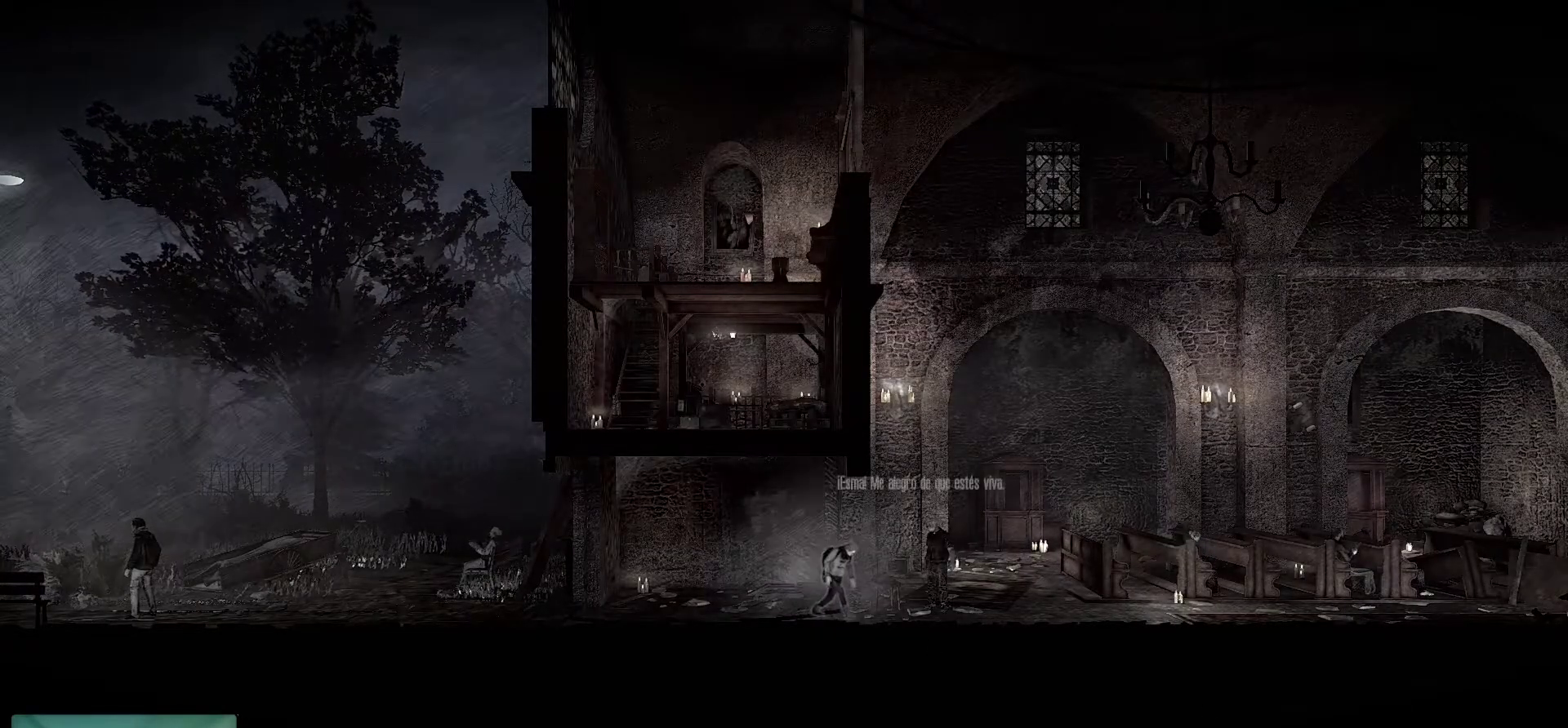
{"keys": [], "mouse": [], "mouse_move": "still", "events": [[350, "mouse_wheel", "down"], [483, "mouse_wheel", "up"]]}
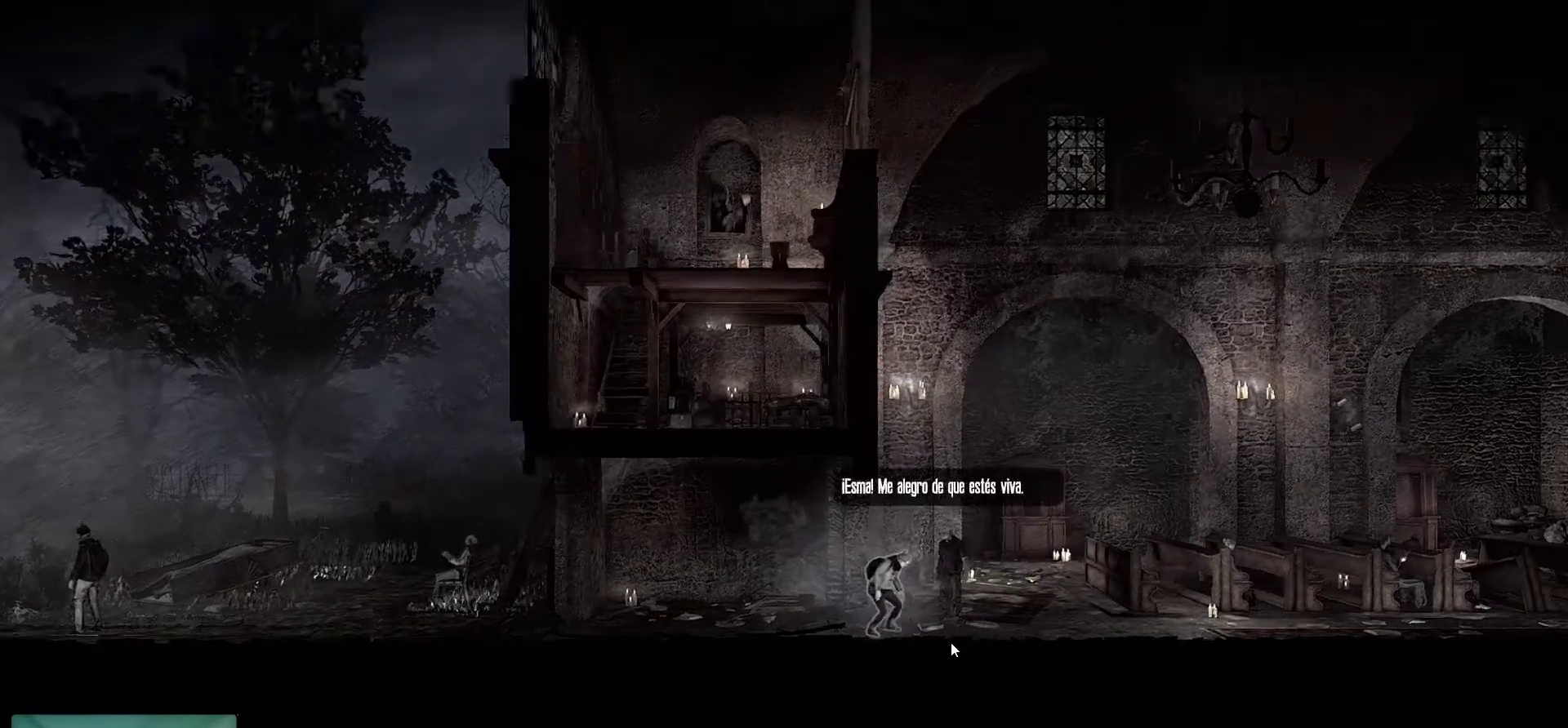
{"keys": [], "mouse": [], "mouse_move": "down-left", "events": [[33, "mouse_wheel", "down"], [83, "mouse_wheel", "up"], [183, "mouse_wheel", "down"], [216, "mouse_wheel", "up"]]}
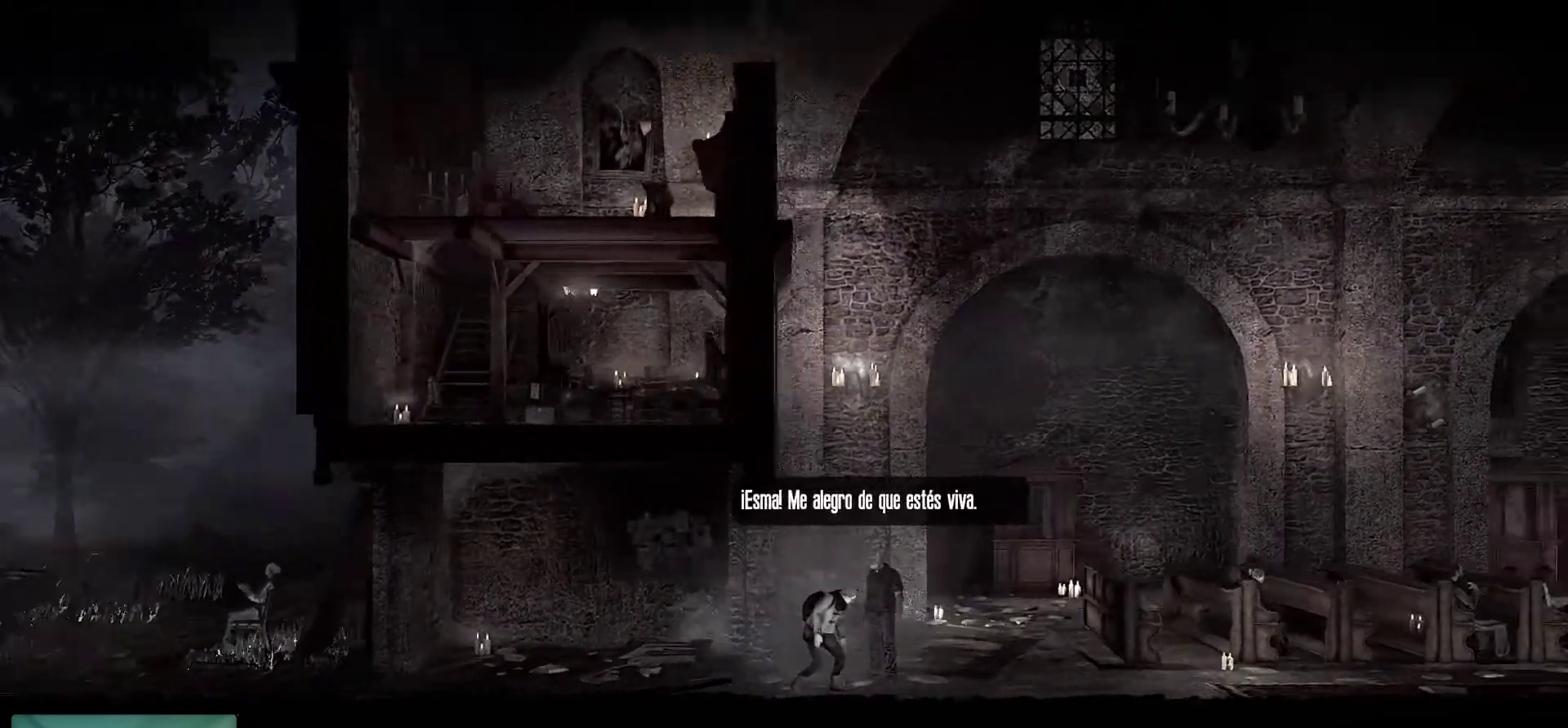
{"keys": [], "mouse": [], "mouse_move": "left", "events": []}
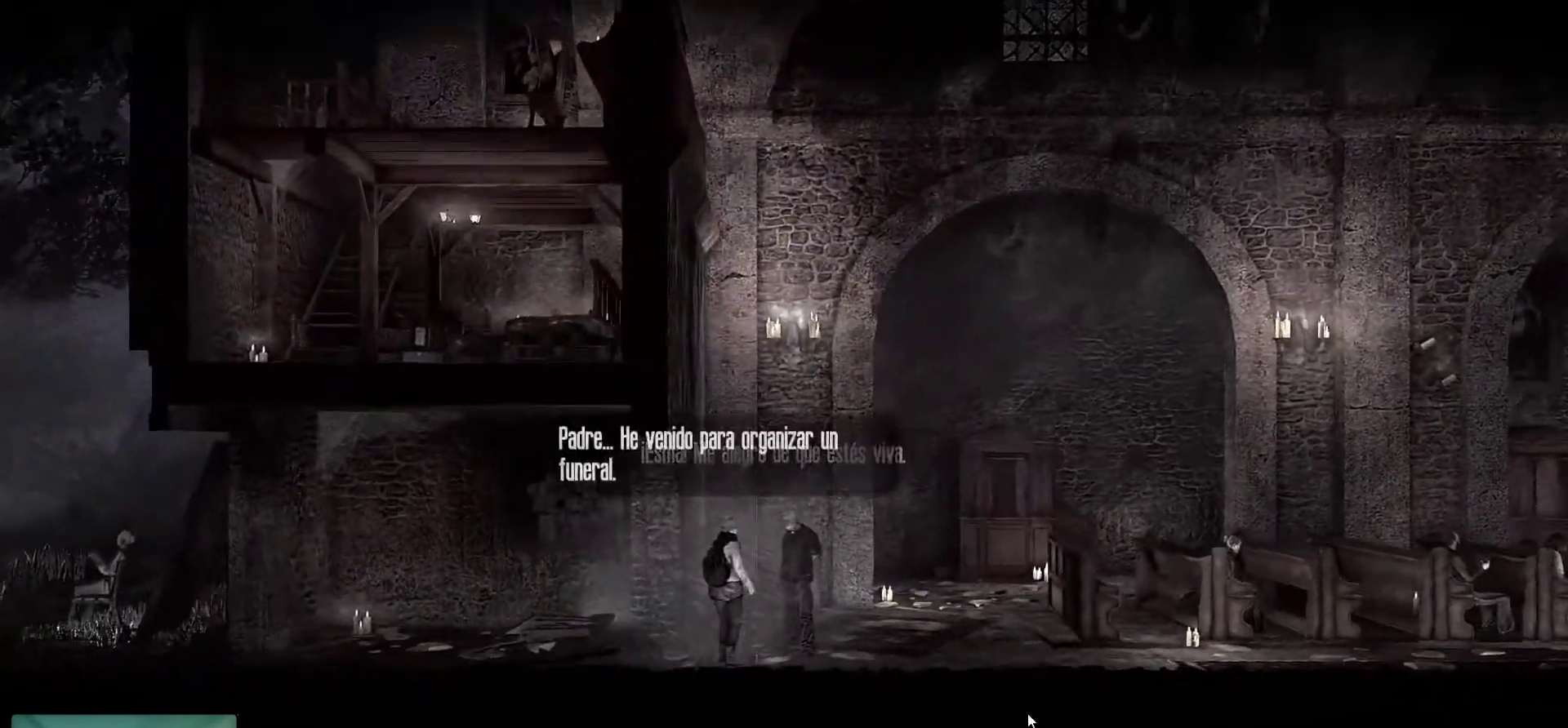
{"keys": [], "mouse": [], "mouse_move": "still", "events": []}
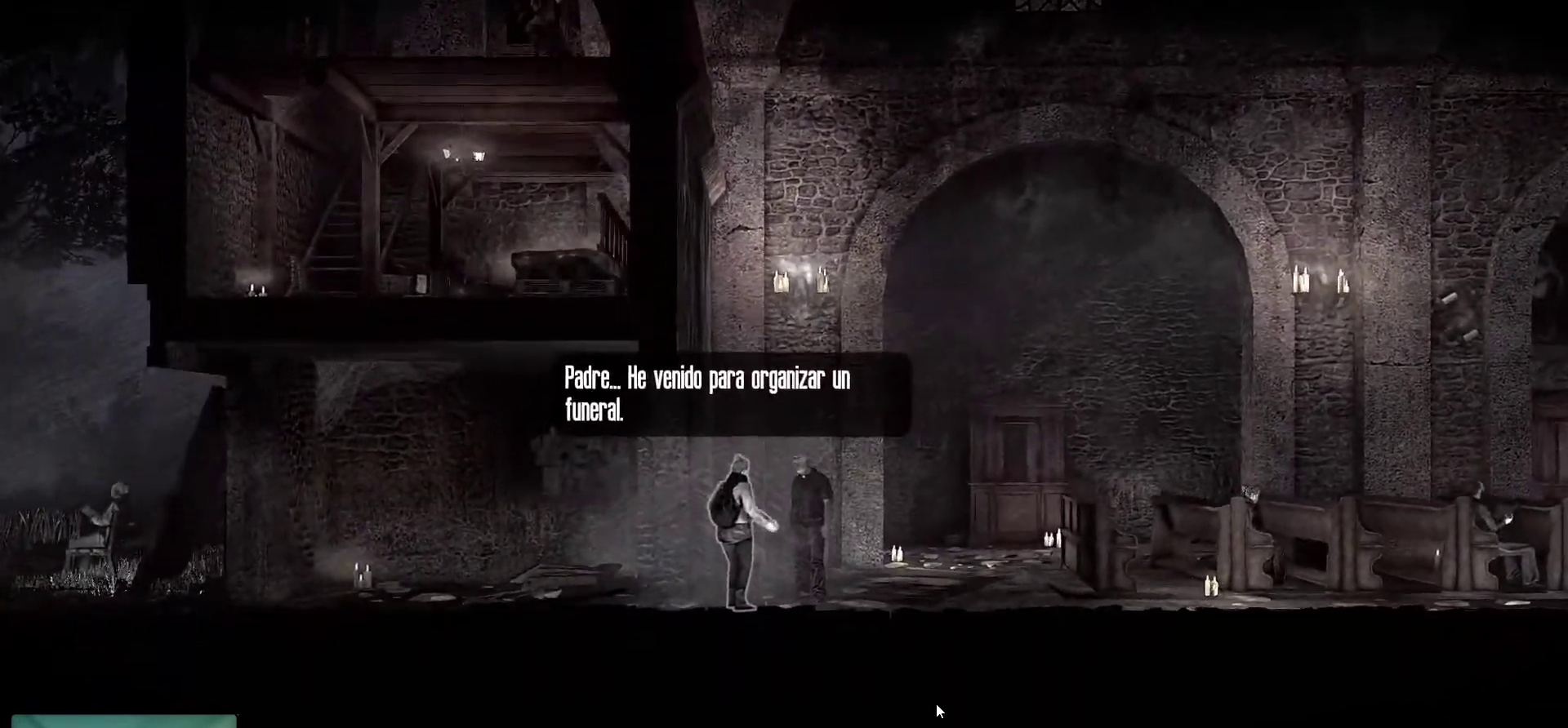
{"keys": [], "mouse": [], "mouse_move": "still", "events": []}
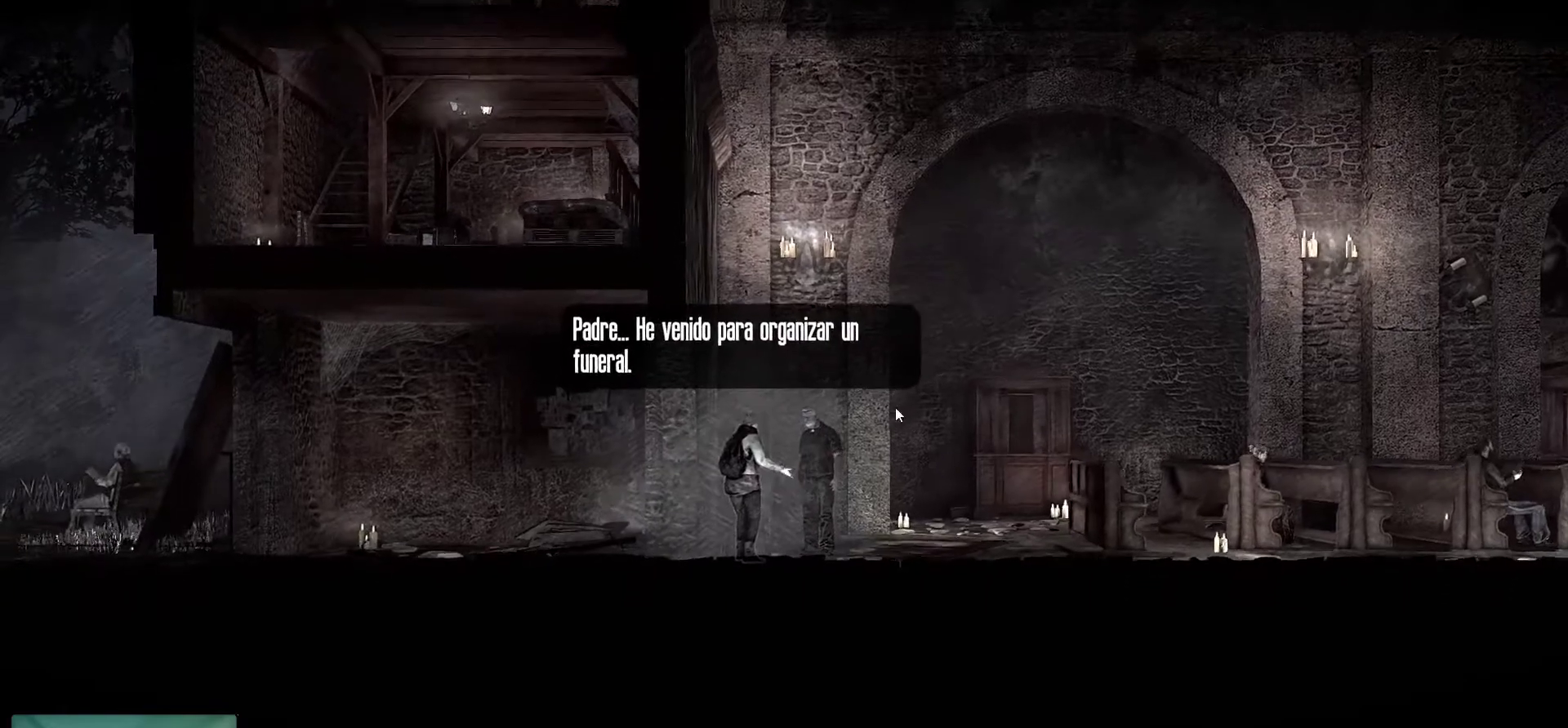
{"keys": [], "mouse": ["left"], "mouse_move": "still", "events": [[383, "mouse_left", "down"]]}
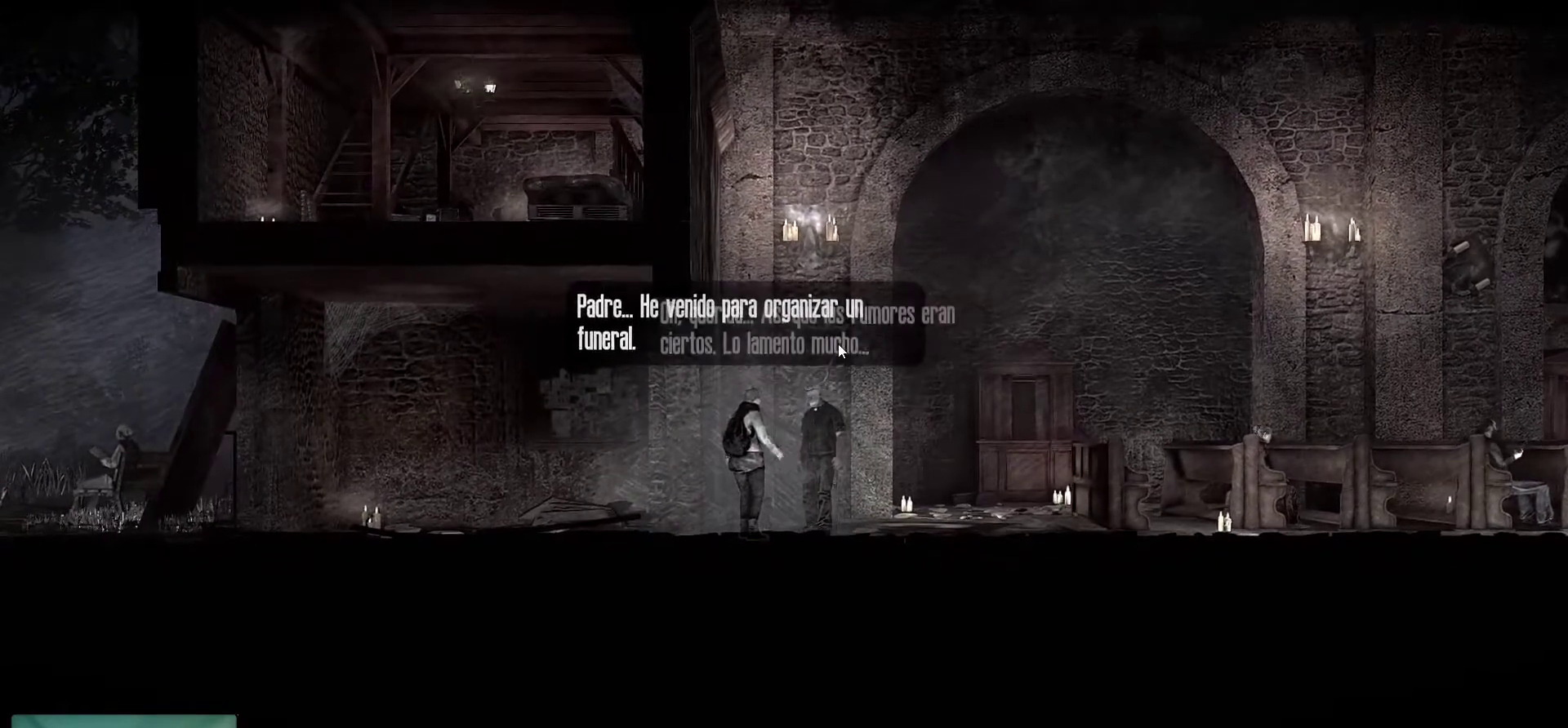
{"keys": [], "mouse": [], "mouse_move": "down-right", "events": [[16, "mouse_left", "up"]]}
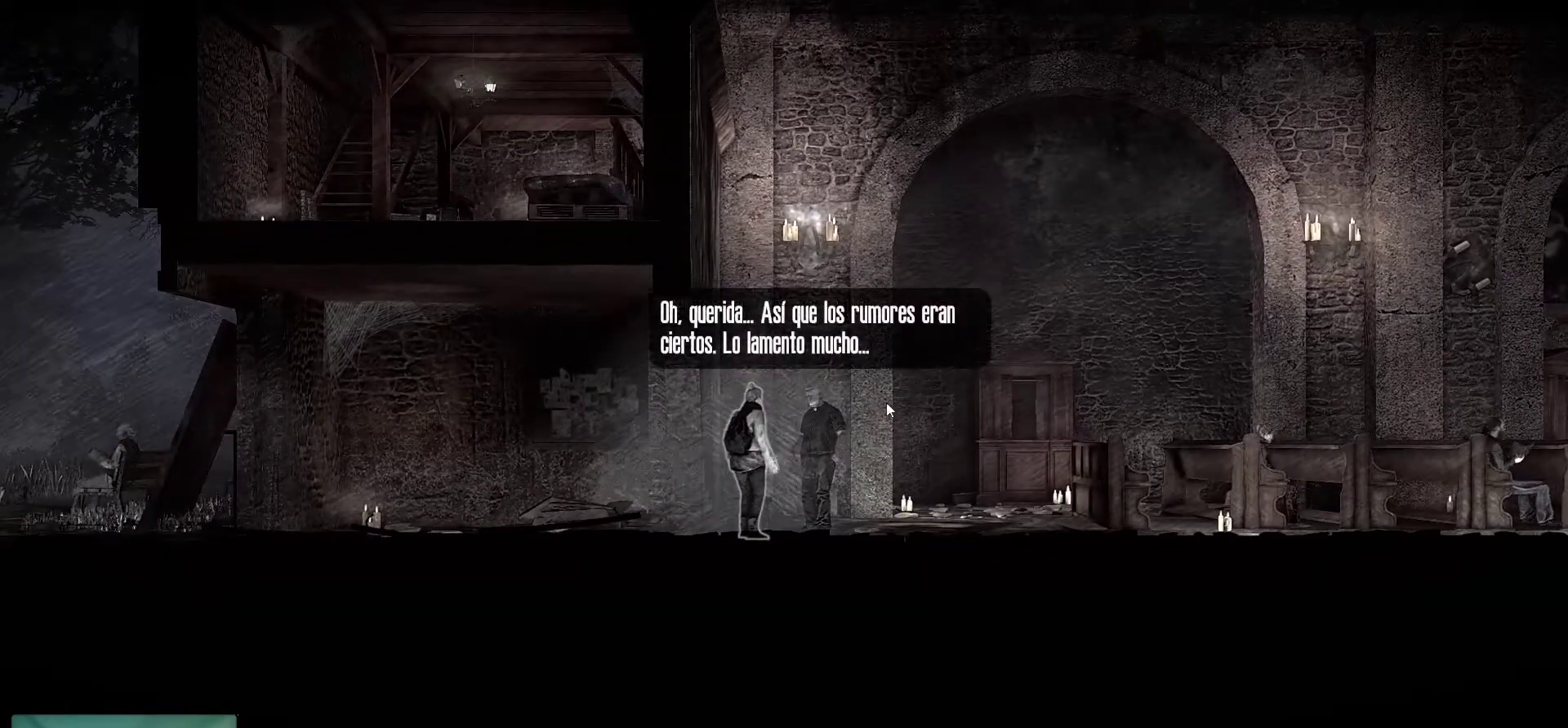
{"keys": [], "mouse": [], "mouse_move": "still", "events": []}
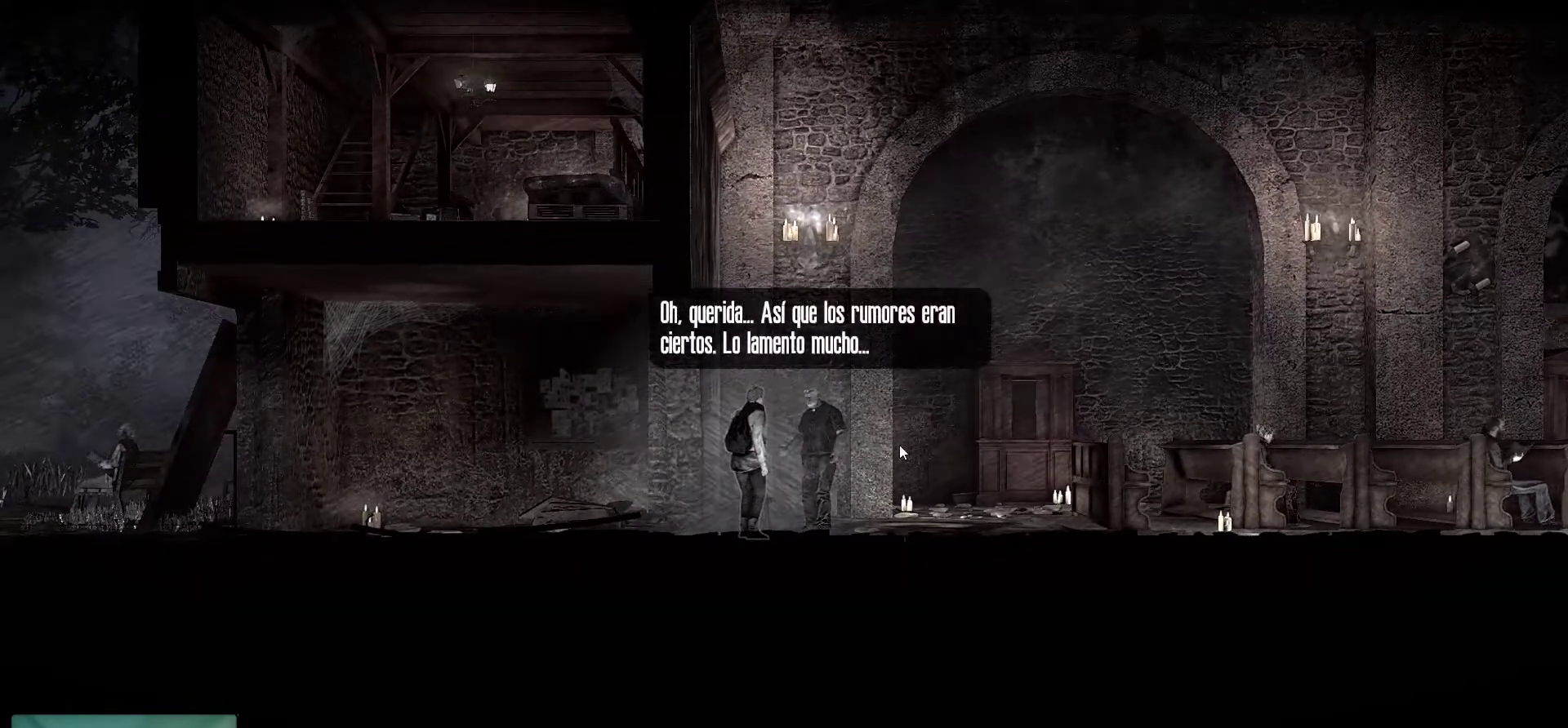
{"keys": [], "mouse": [], "mouse_move": "still", "events": []}
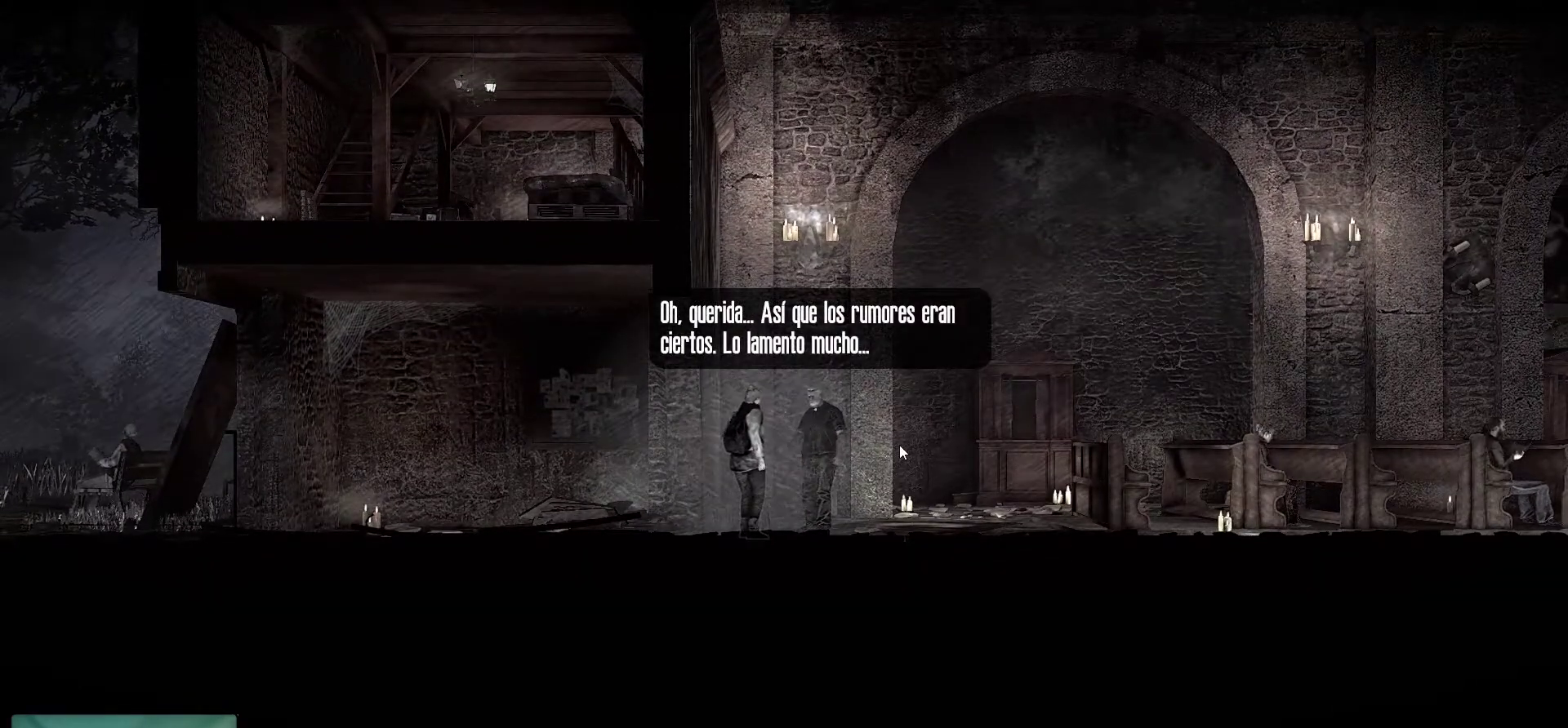
{"keys": [], "mouse": [], "mouse_move": "still", "events": []}
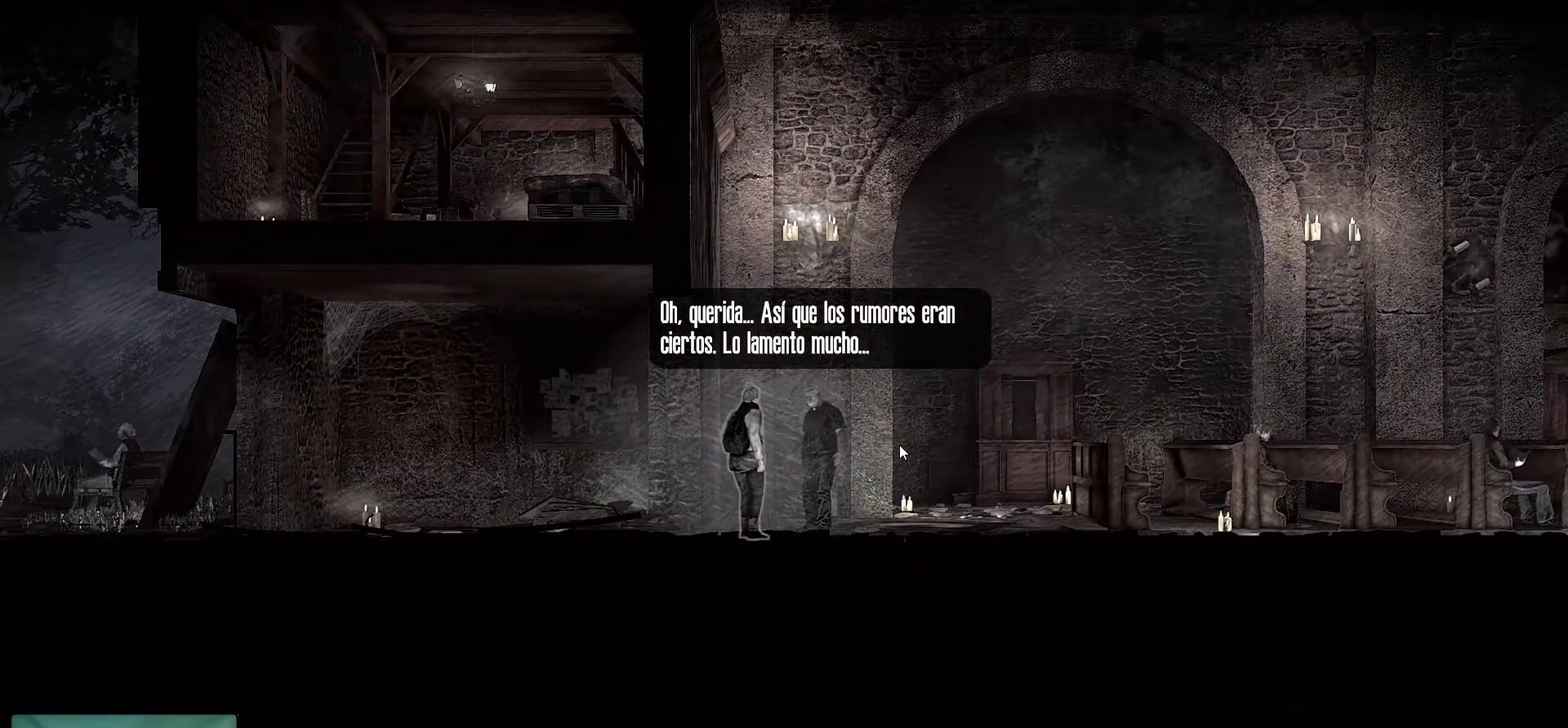
{"keys": [], "mouse": [], "mouse_move": "still", "events": []}
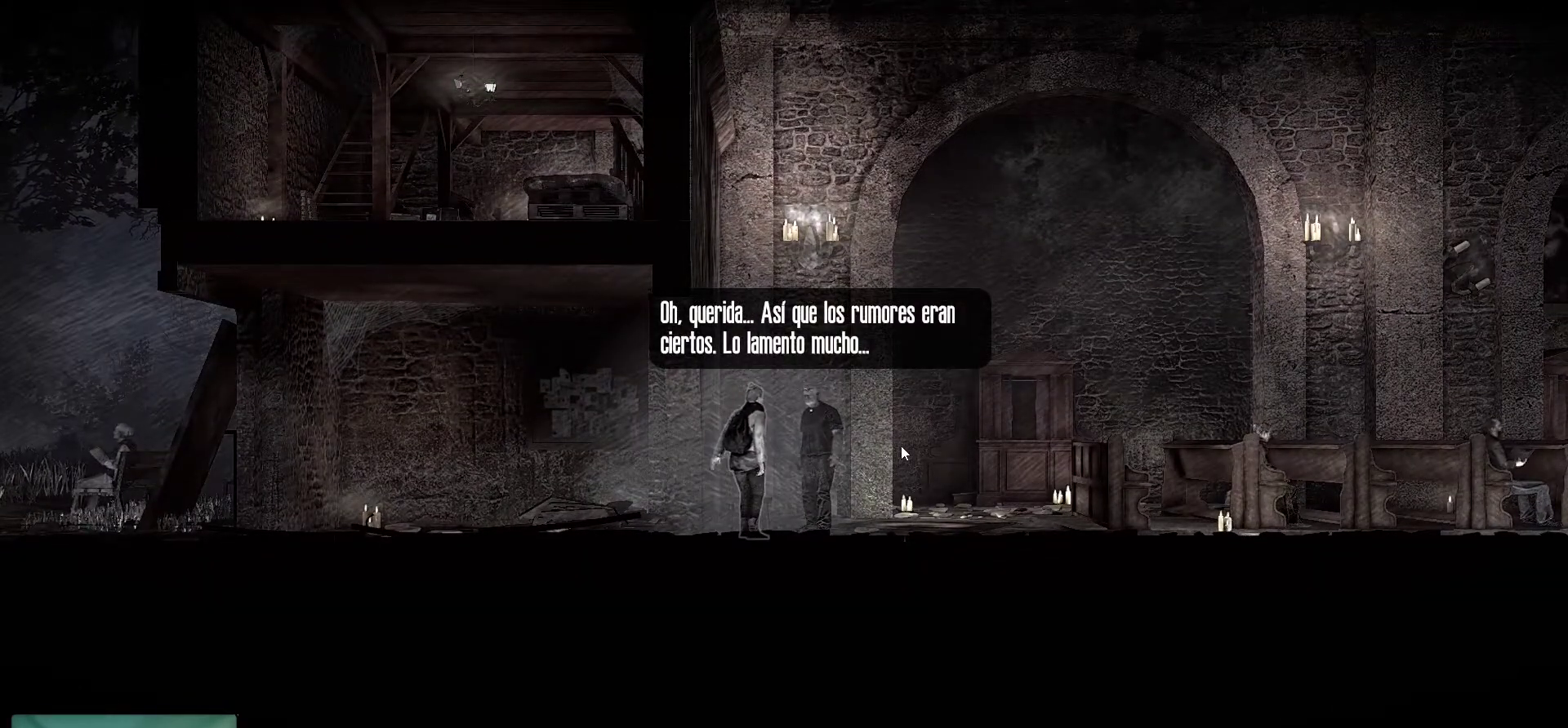
{"keys": [], "mouse": [], "mouse_move": "still", "events": []}
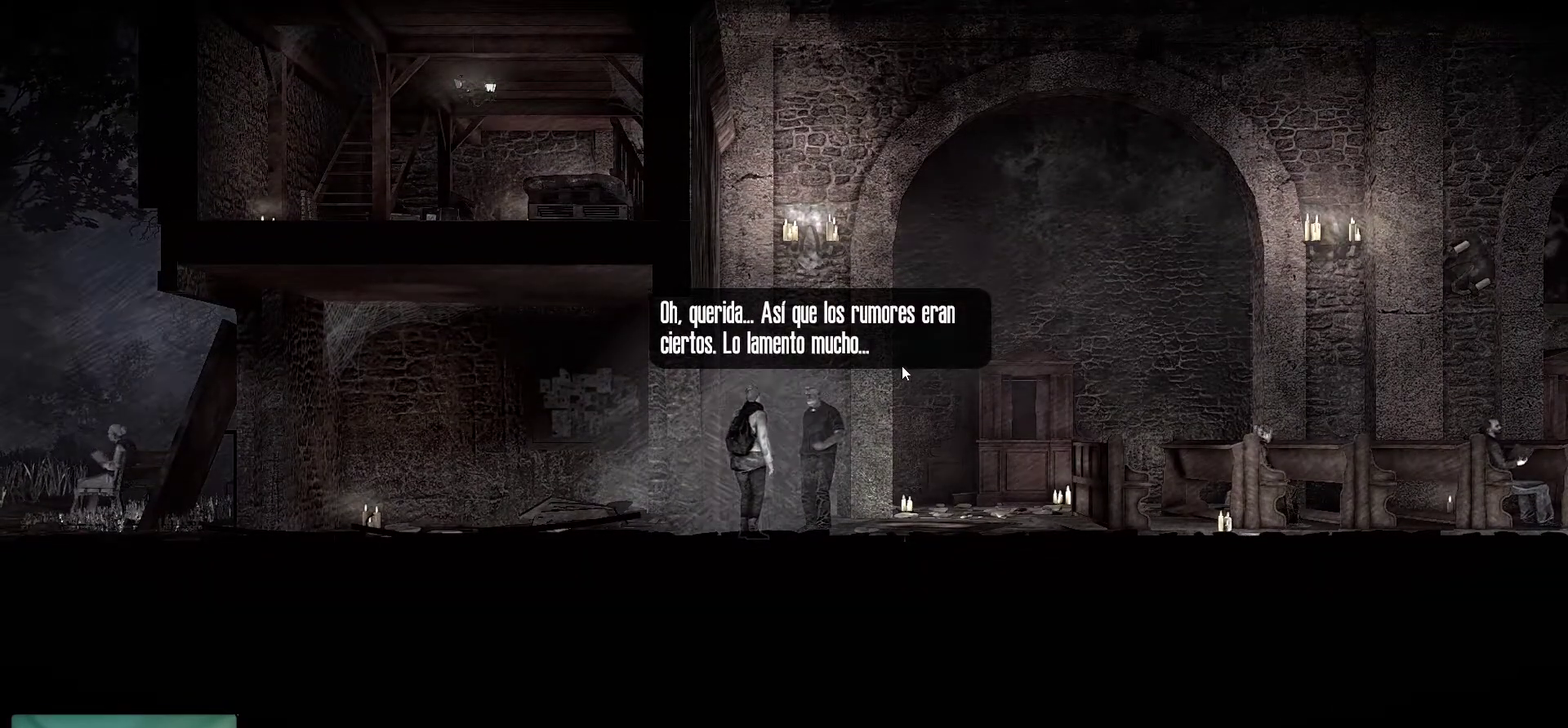
{"keys": [], "mouse": [], "mouse_move": "still", "events": []}
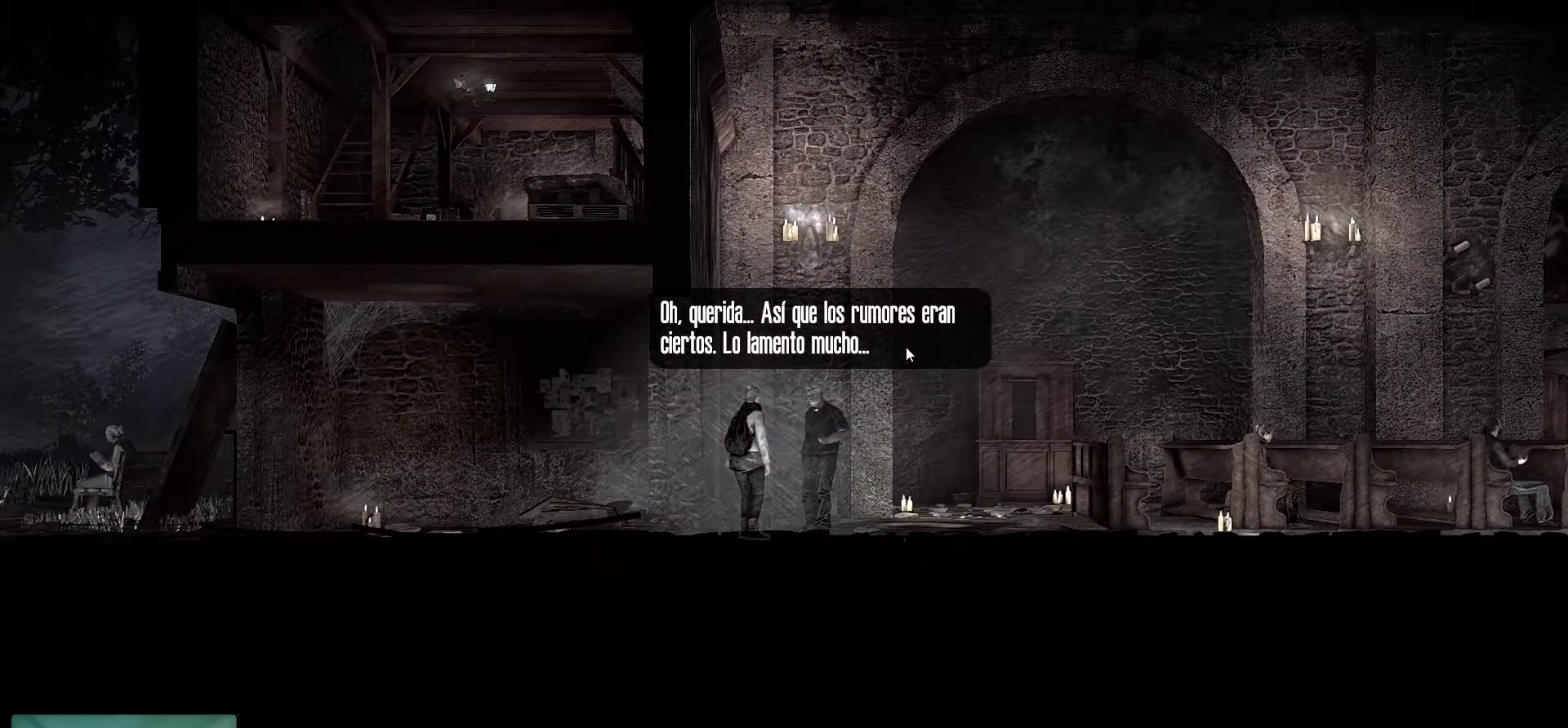
{"keys": [], "mouse": [], "mouse_move": "still", "events": []}
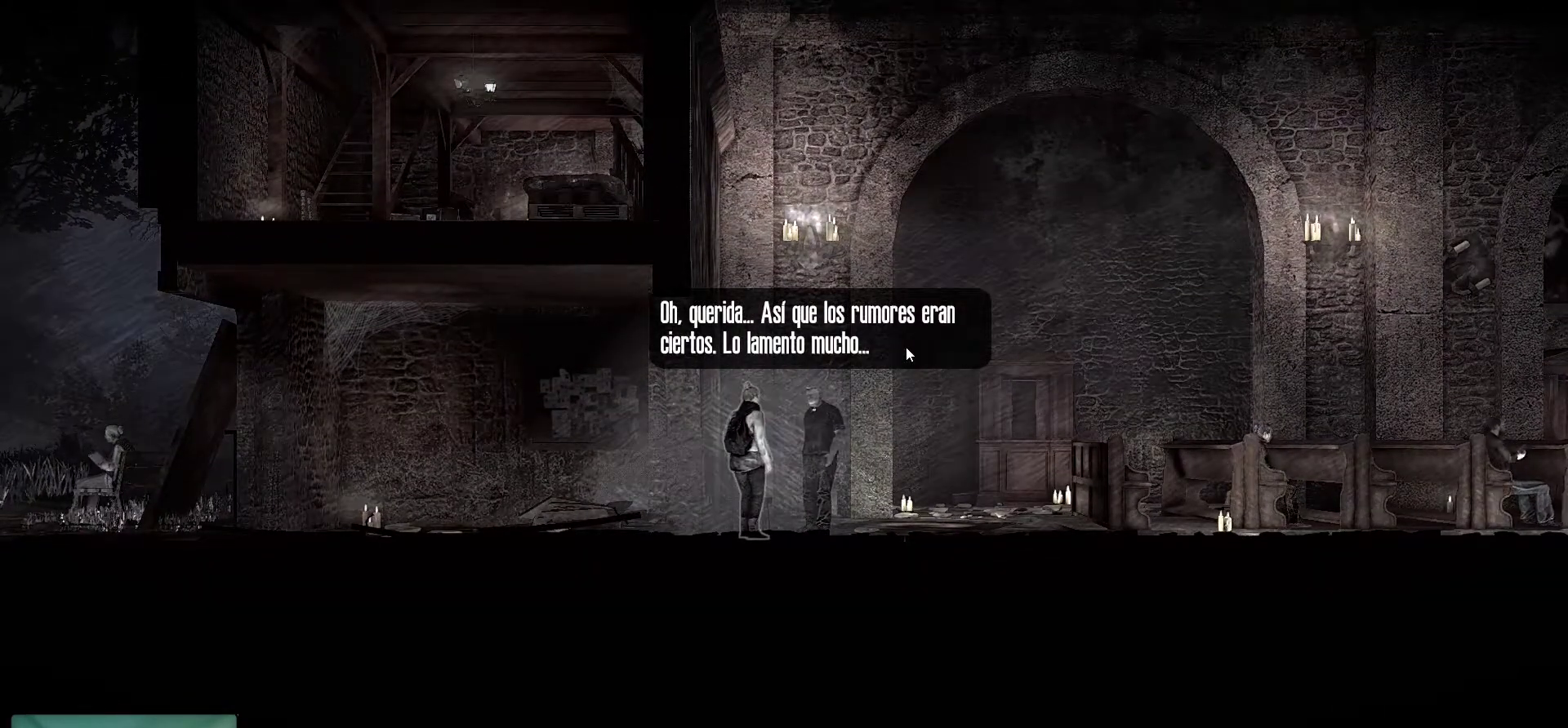
{"keys": [], "mouse": ["left"], "mouse_move": "still", "events": [[333, "mouse_left", "down"]]}